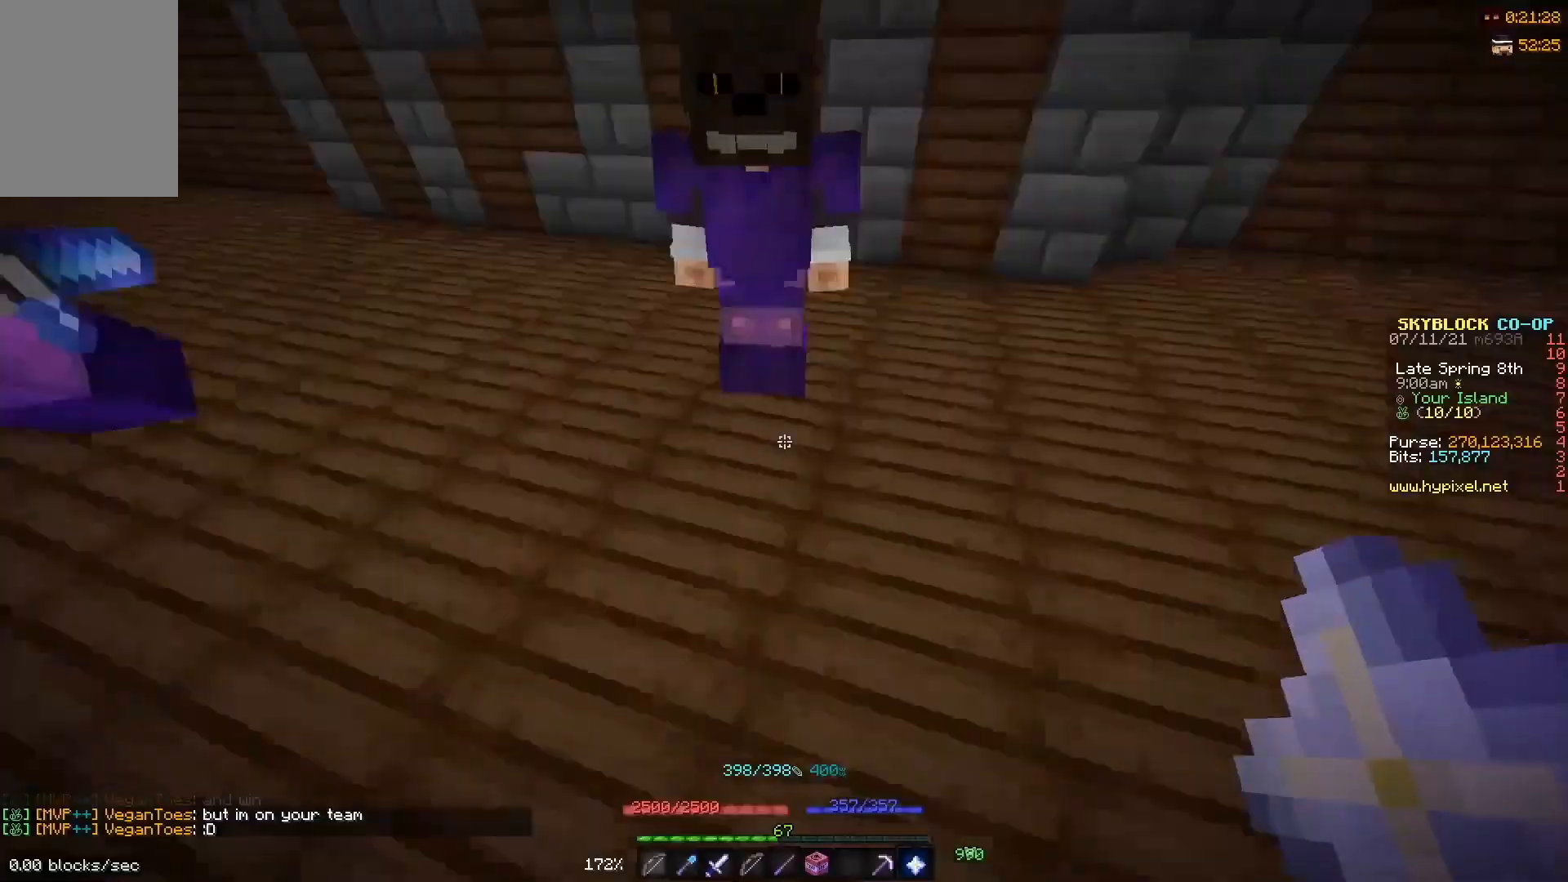
Gameplay with keyboard and mouse; each line is a JSON object with the keys and mouse buttons held at the frame after it. "events" lists presses ("down") and releases ("up") of "a", "d", "s", "w", "mouse_left" and "mouse_right" between this image and that frame as [ms after this image, input, new state], when the widget could be followed in between. "mouse_left", "mouse_right" = the "left", "right" buttons of the "mouse" list. No other keys are recorded. Fast repeated clicks can show as one long hold. Mouse movement is not recorded.
{"keys": [], "mouse": [], "events": []}
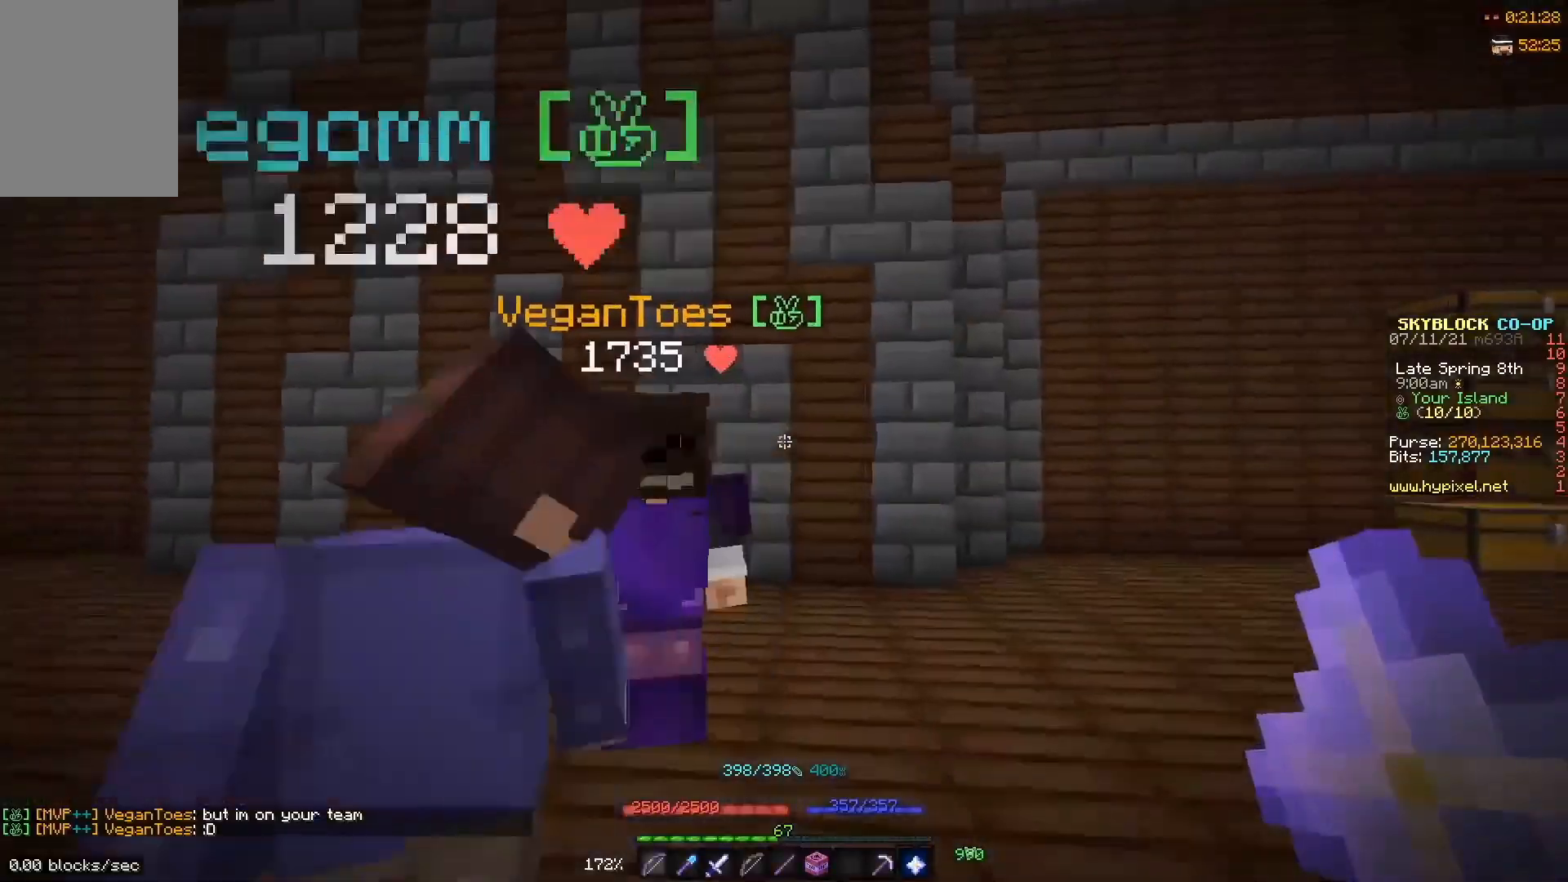
{"keys": ["w"], "mouse": [], "events": [[433, "w", "down"]]}
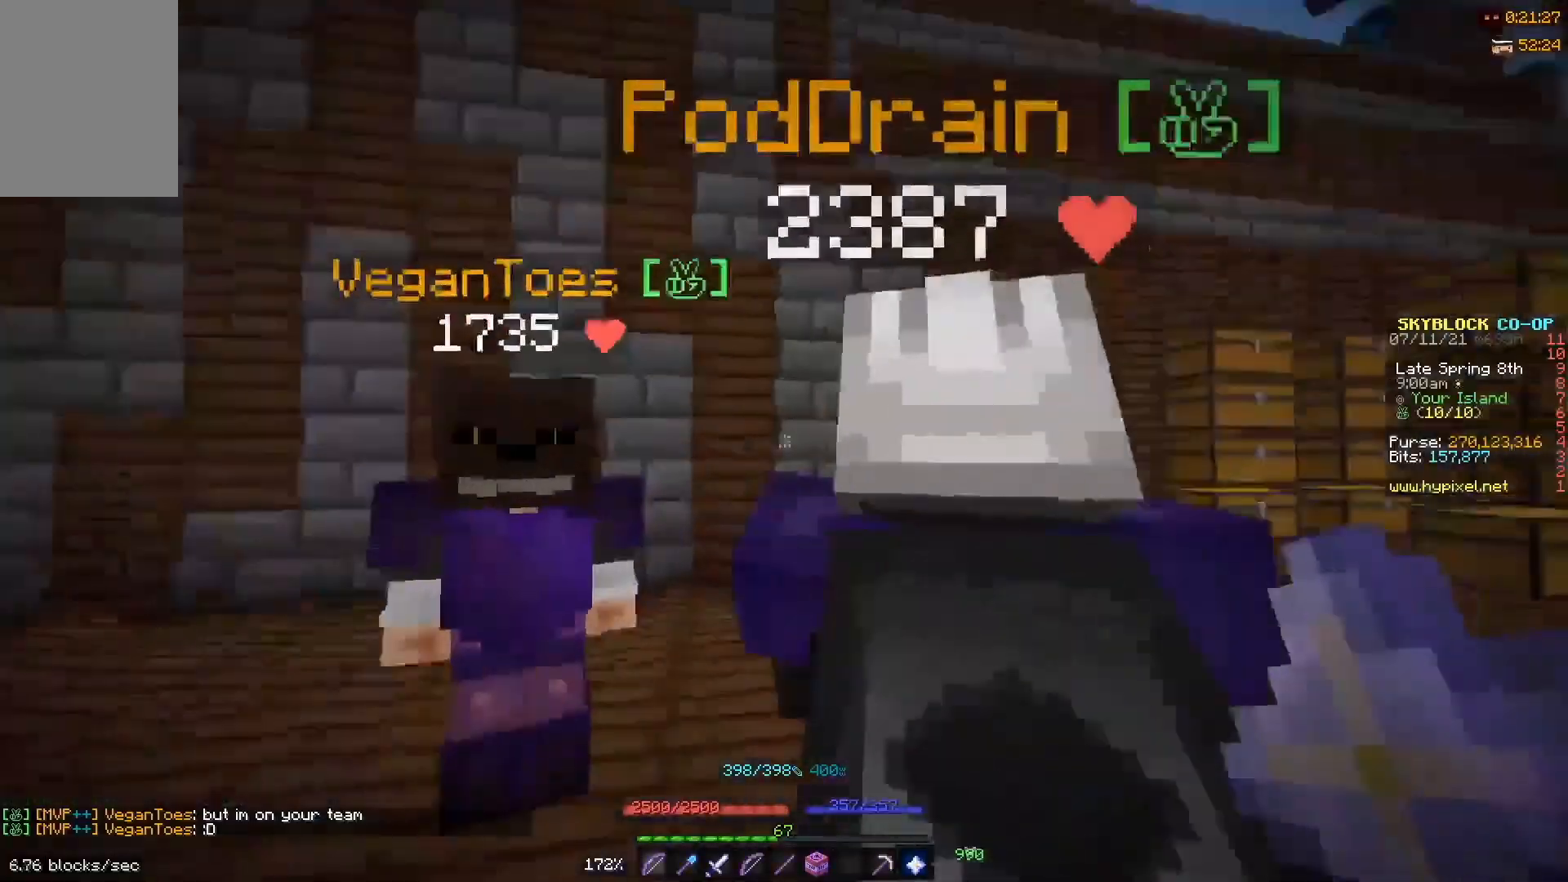
{"keys": ["d", "w"], "mouse": [], "events": [[317, "d", "down"]]}
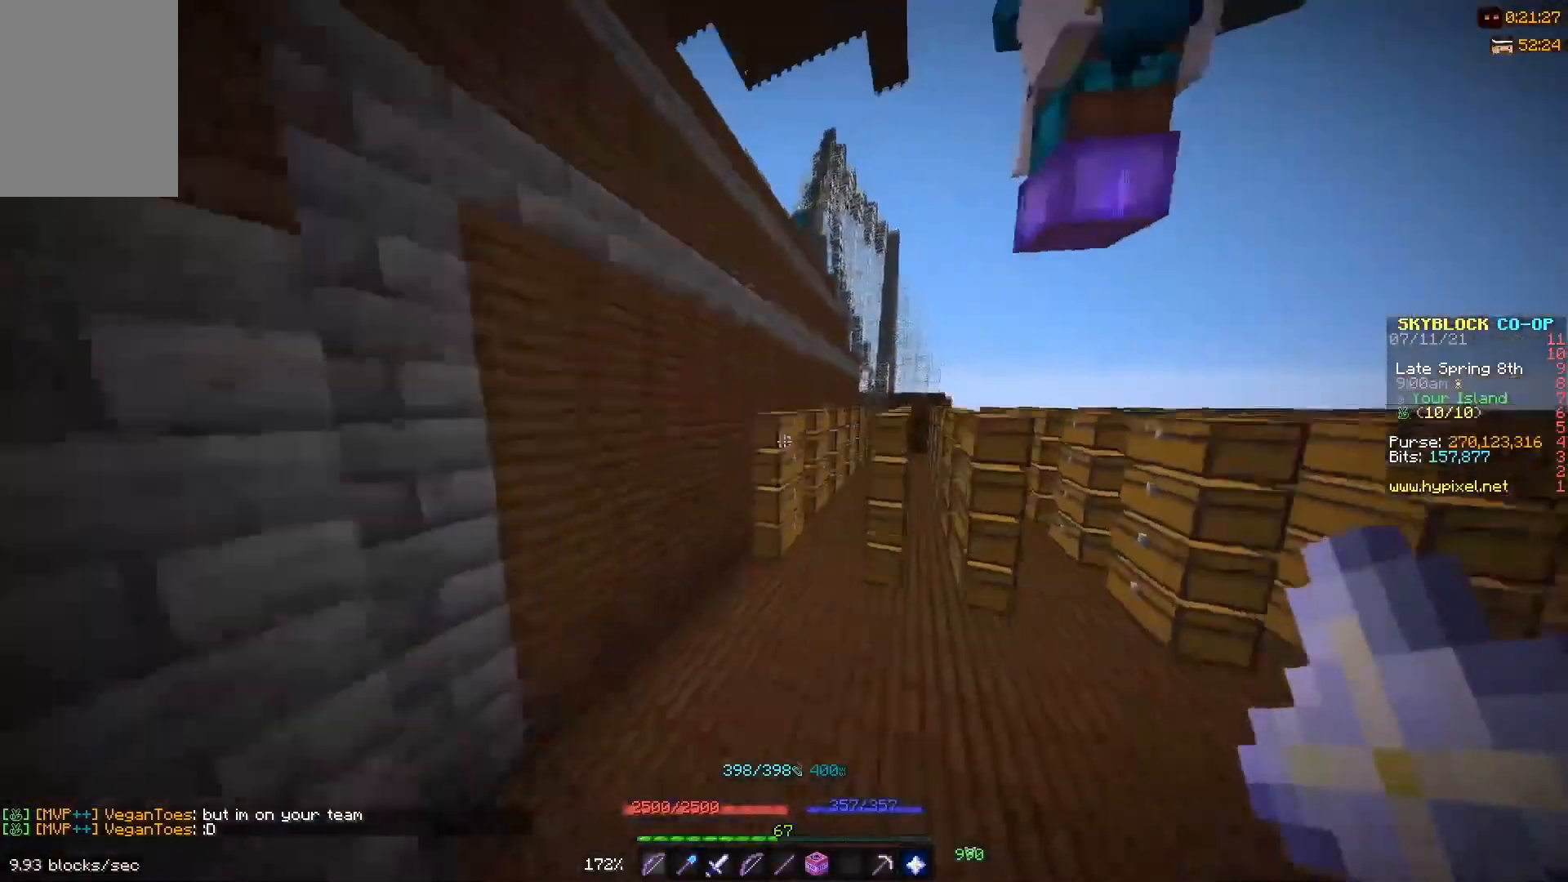
{"keys": ["a", "w"], "mouse": [], "events": [[33, "d", "up"], [483, "a", "down"]]}
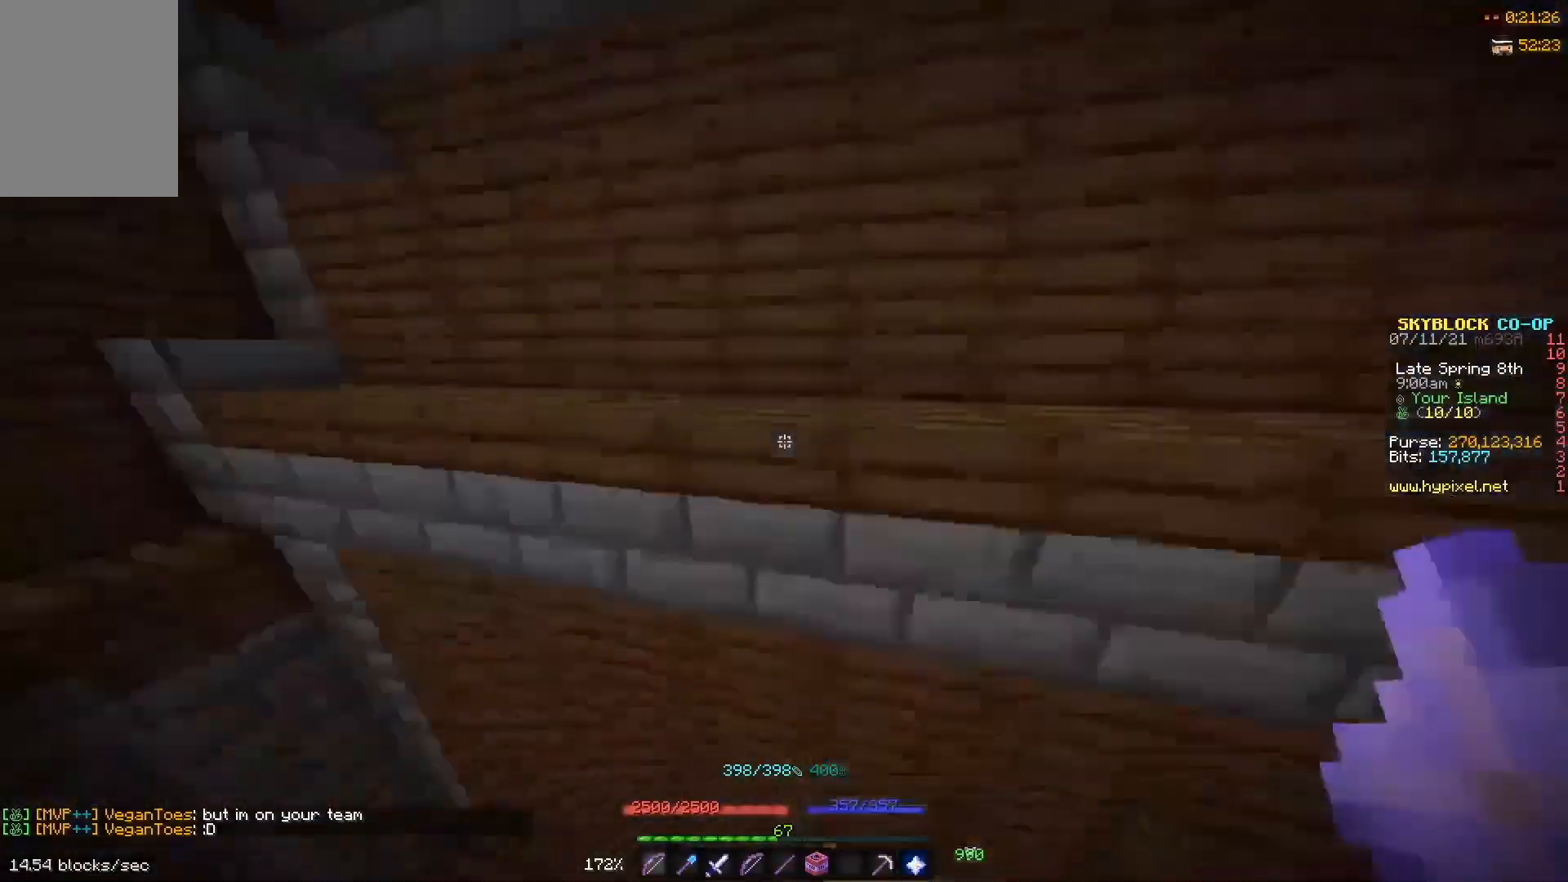
{"keys": ["w"], "mouse": [], "events": [[433, "a", "up"]]}
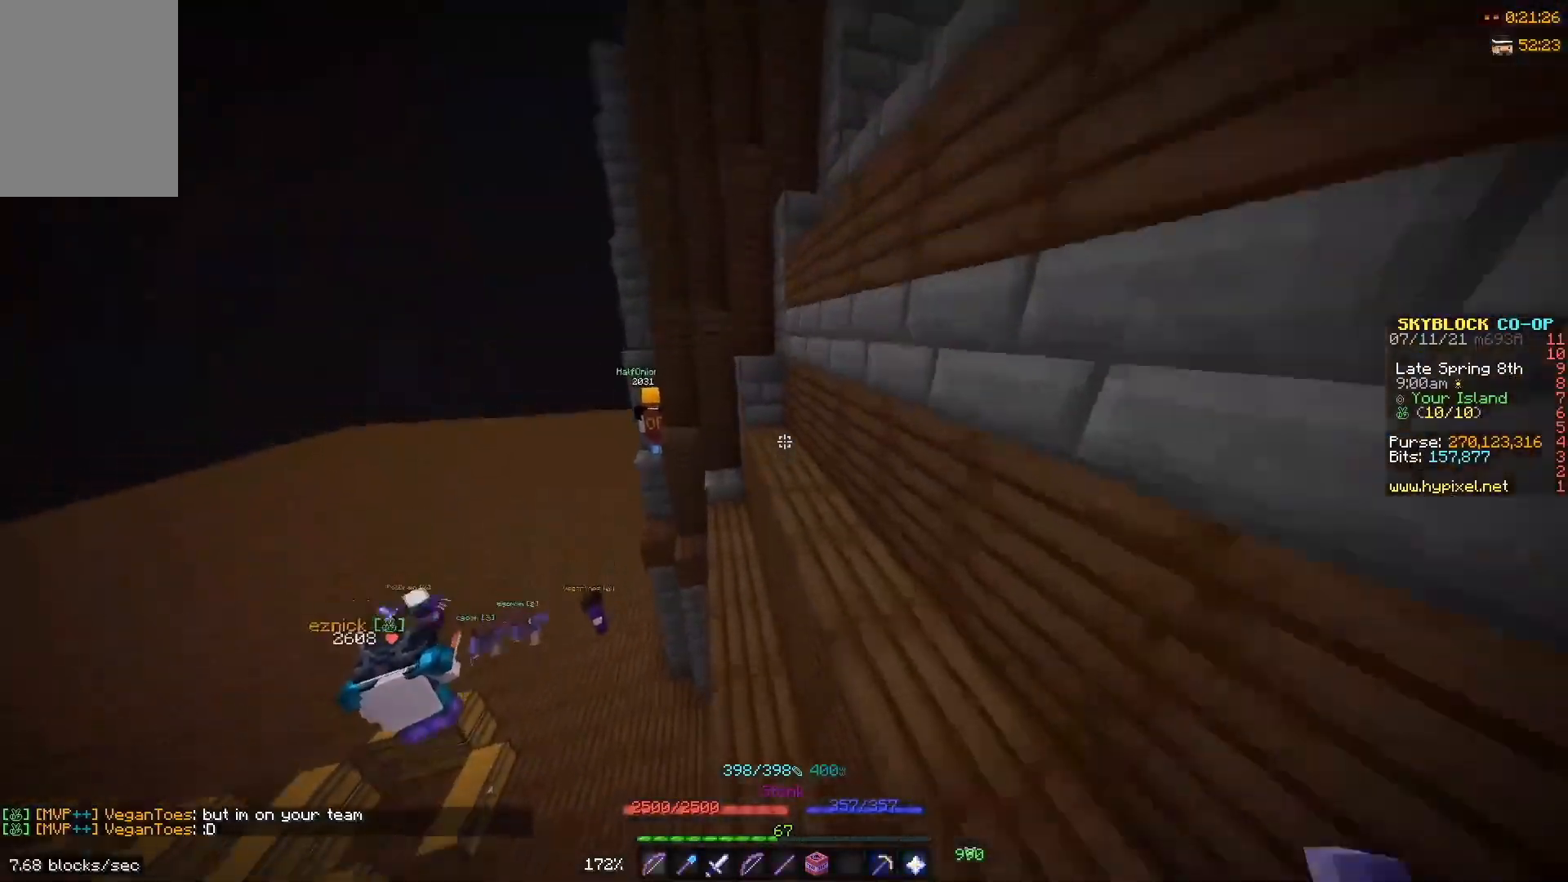
{"keys": ["d", "w"], "mouse": [], "events": [[167, "d", "down"]]}
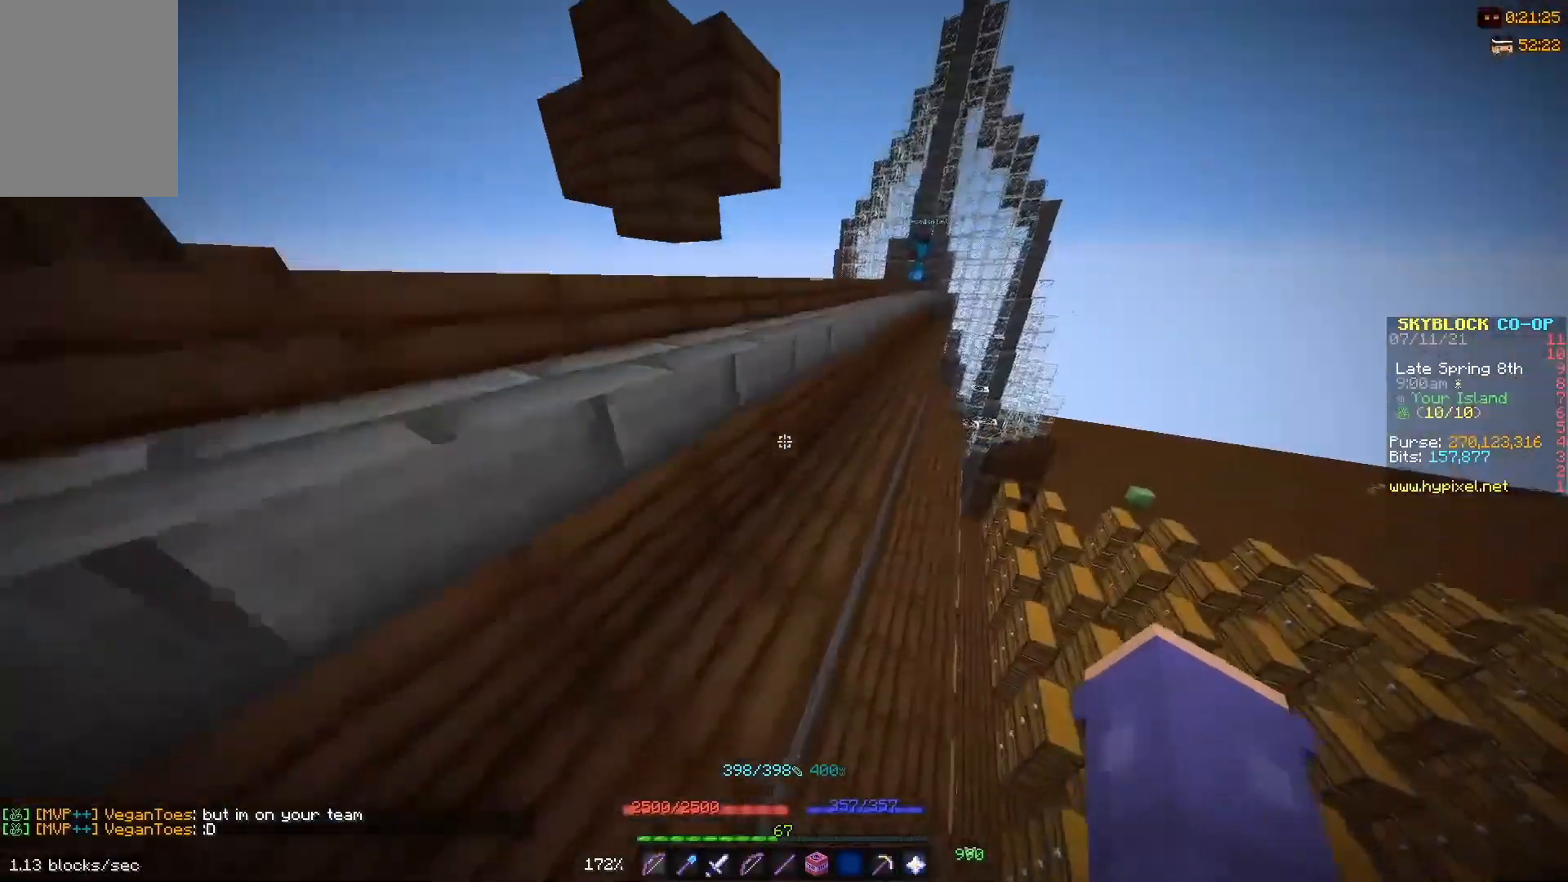
{"keys": ["w"], "mouse": [], "events": [[17, "d", "up"]]}
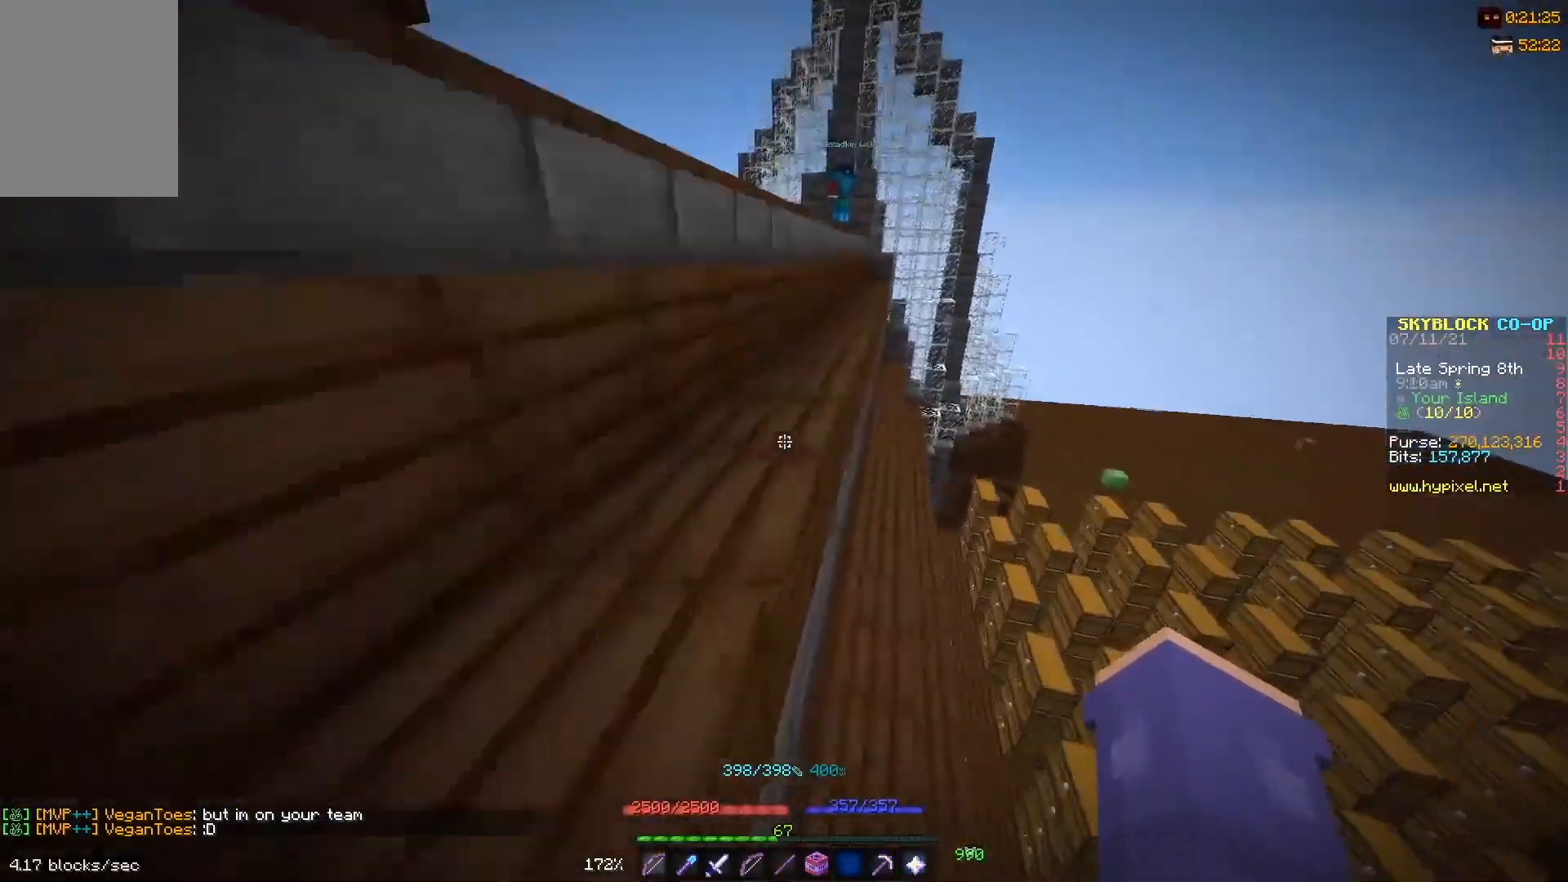
{"keys": ["w"], "mouse": [], "events": [[167, "d", "down"], [417, "d", "up"]]}
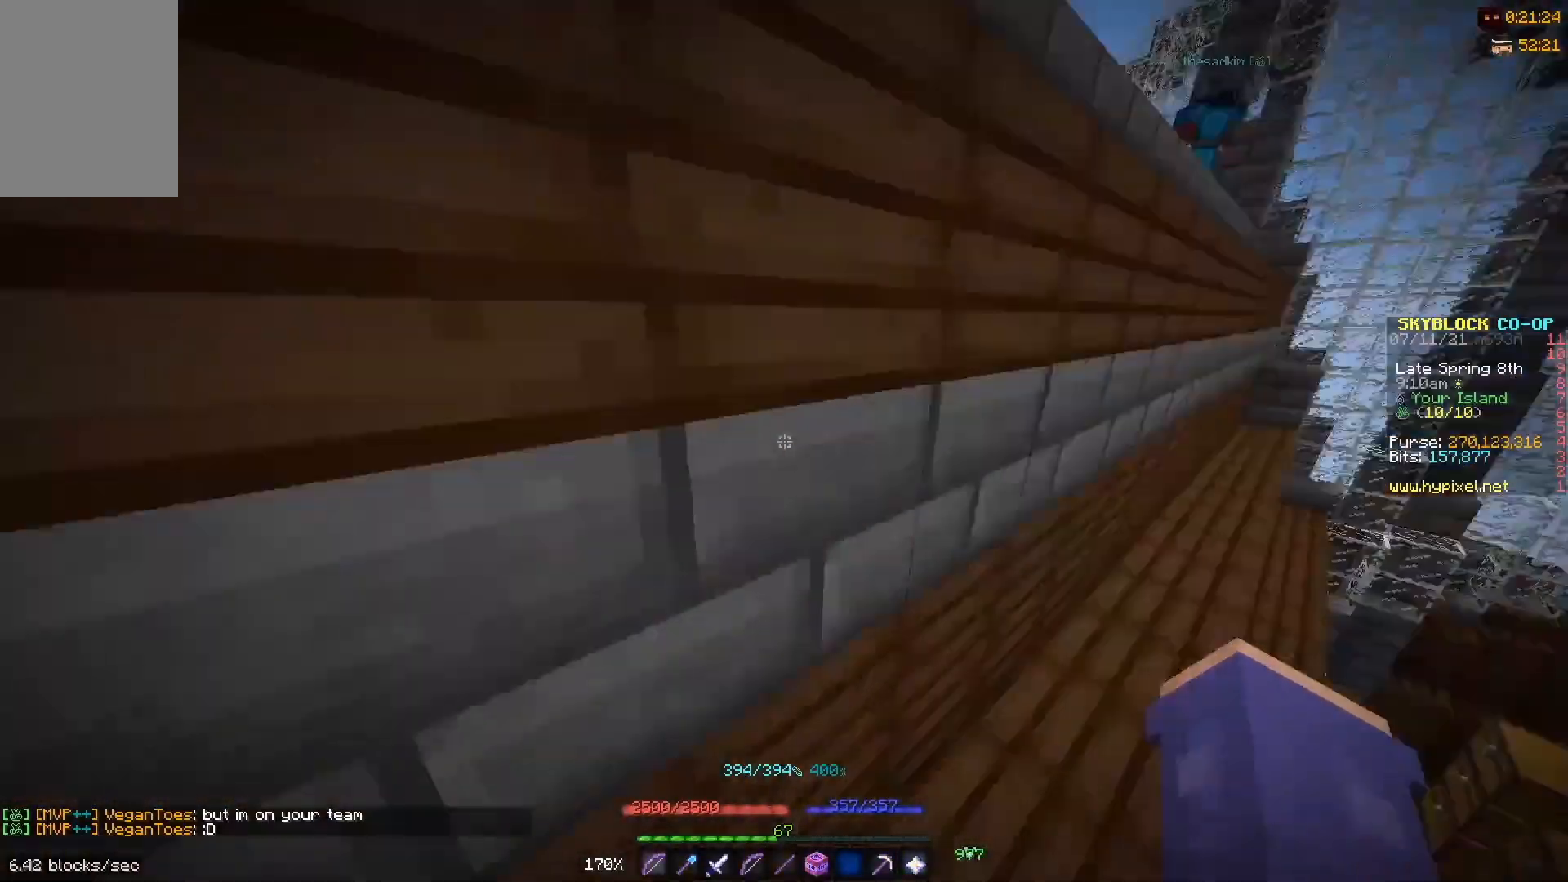
{"keys": ["a", "w"], "mouse": [], "events": [[167, "a", "down"], [267, "d", "down"], [500, "d", "up"]]}
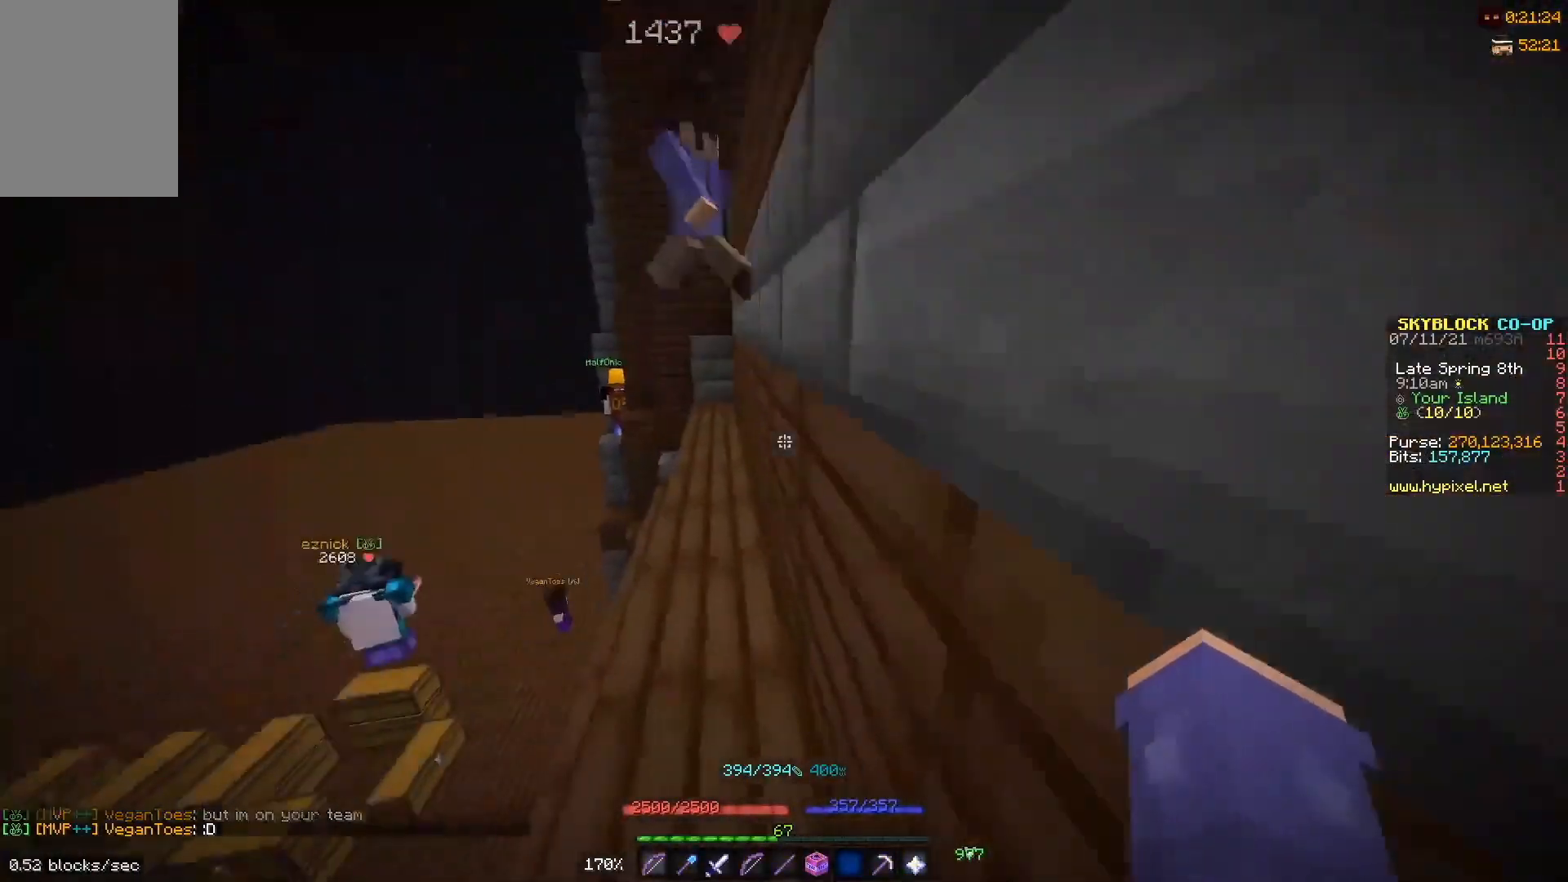
{"keys": ["w"], "mouse": [], "events": [[83, "mouse_right", "down"], [100, "mouse_left", "down"], [150, "a", "up"], [250, "mouse_left", "up"], [267, "mouse_right", "up"]]}